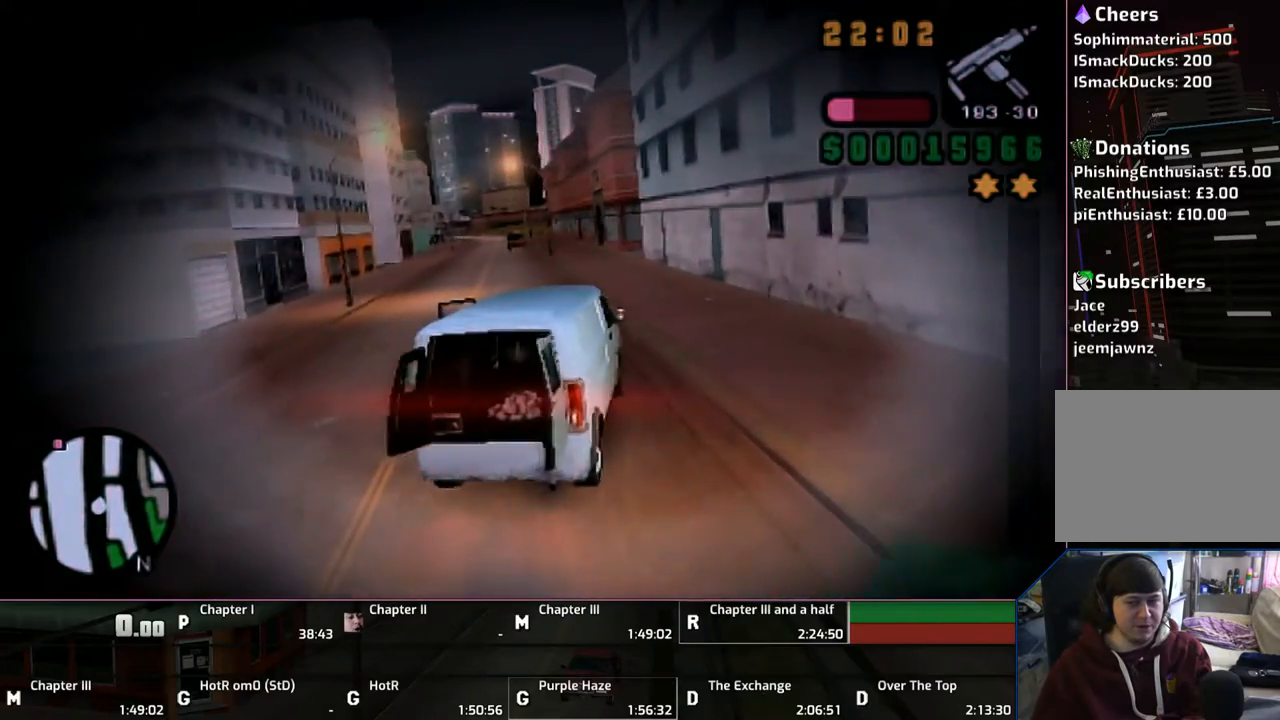
Gameplay with a controller (PlayStation layout); each line is a JSON object with the inputs held at the frame after it. "events" lists button and stick changes between this image and that frame as [ms after this image, input, new state], when the widget could be followed in between. Not read: L2 L3 R2 R3.
{"buttons": ["CROSS"], "left_stick": "up-left", "right_stick": "center", "events": [[50, "left_stick", "right"], [117, "left_stick", "center"], [167, "left_stick", "left"], [267, "left_stick", "center"], [367, "left_stick", "right"], [417, "left_stick", "center"], [467, "left_stick", "up-left"]]}
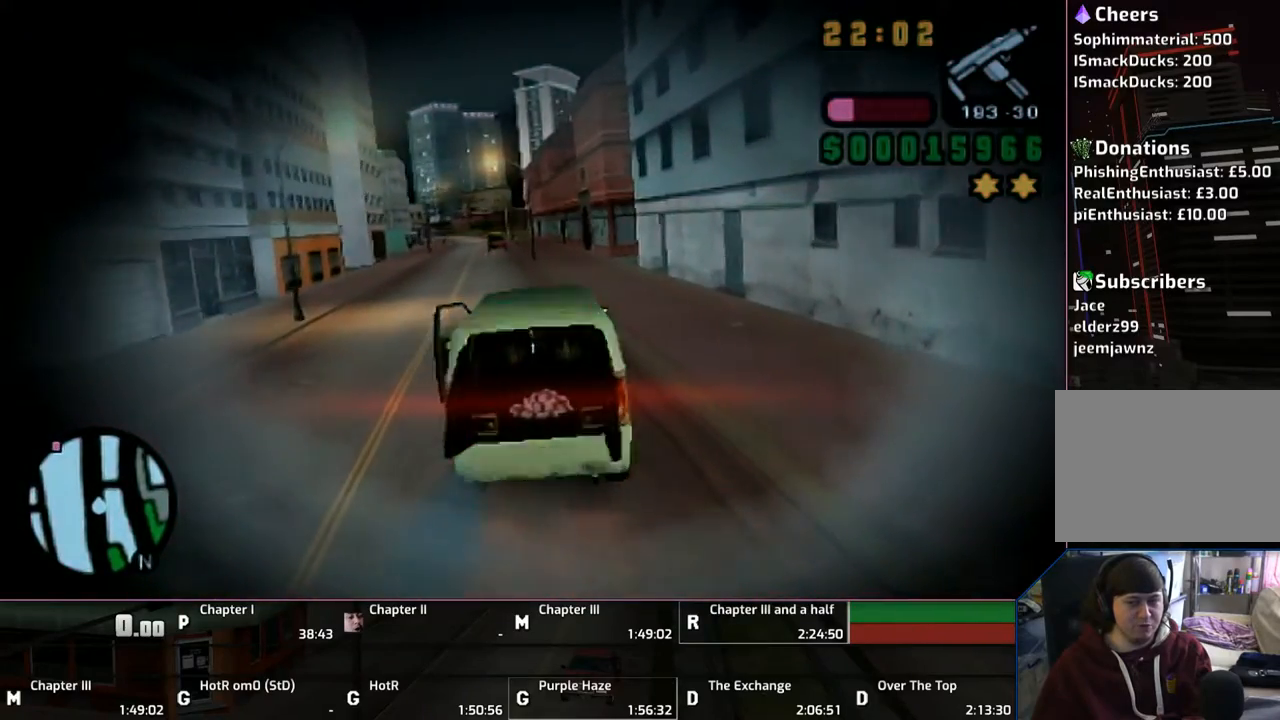
{"buttons": ["CROSS"], "left_stick": "right", "right_stick": "center", "events": [[67, "left_stick", "right"], [250, "left_stick", "up-left"], [350, "left_stick", "center"], [417, "left_stick", "right"]]}
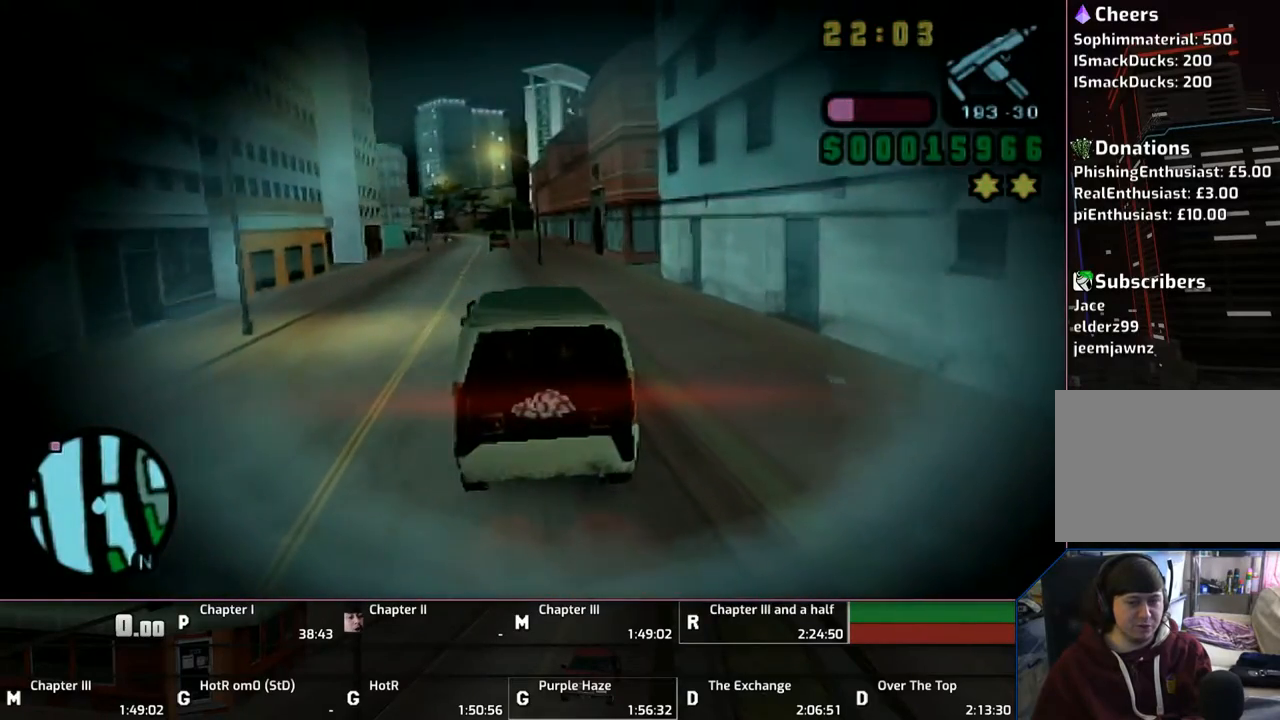
{"buttons": ["CROSS"], "left_stick": "right", "right_stick": "center", "events": [[50, "left_stick", "up-left"], [150, "left_stick", "right"], [317, "left_stick", "up-left"], [467, "left_stick", "right"]]}
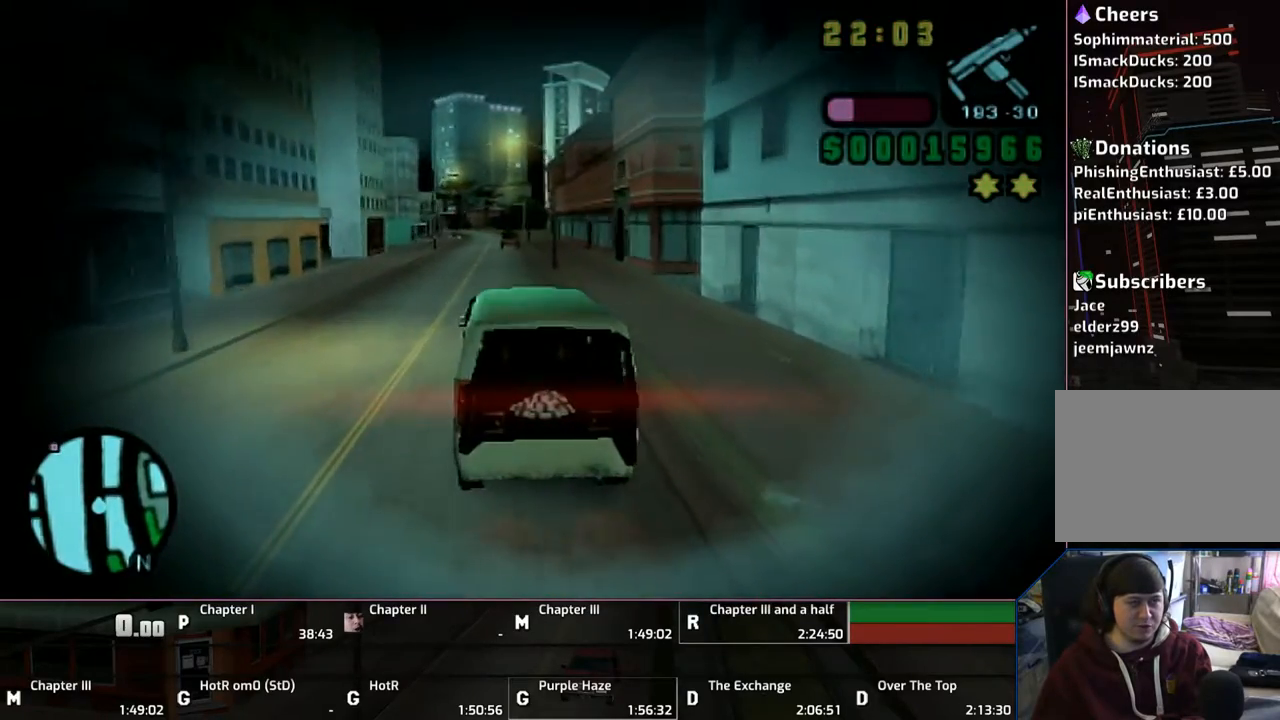
{"buttons": ["CROSS"], "left_stick": "right", "right_stick": "center", "events": [[67, "left_stick", "up-left"], [217, "left_stick", "down-right"], [350, "left_stick", "left"], [467, "left_stick", "right"]]}
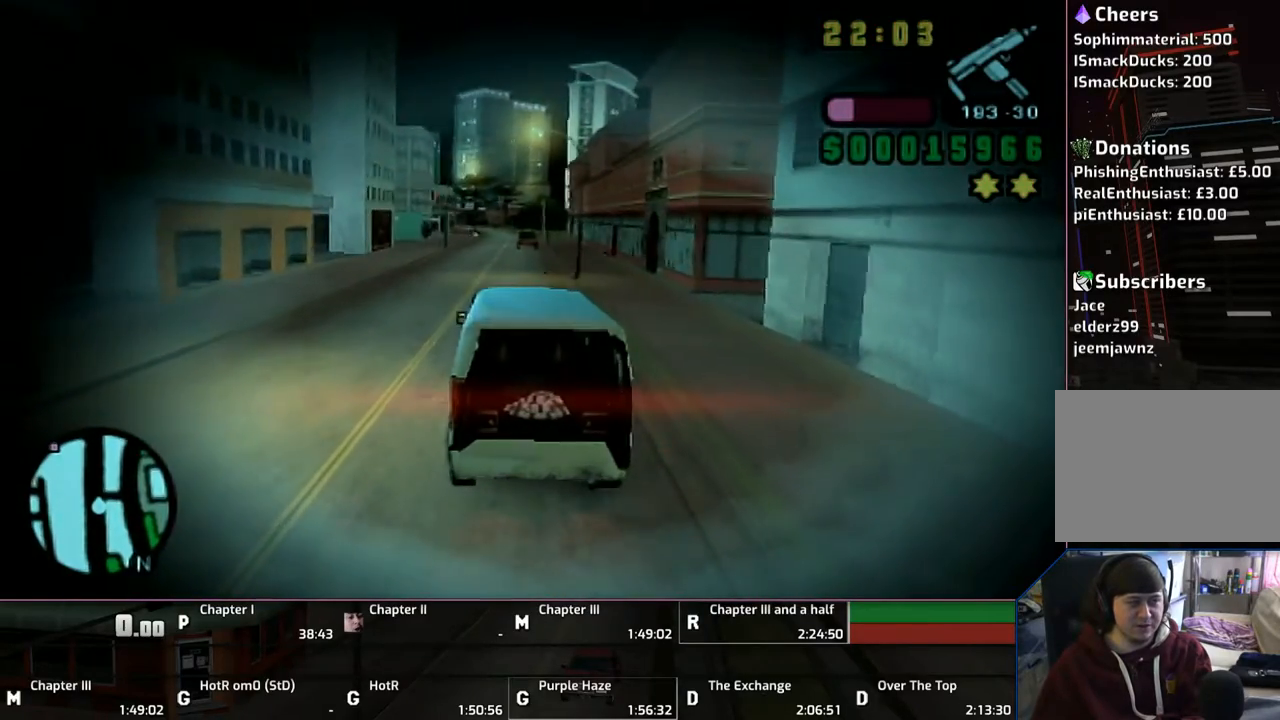
{"buttons": ["CROSS"], "left_stick": "center", "right_stick": "center", "events": [[67, "left_stick", "left"], [217, "left_stick", "down-right"], [350, "left_stick", "left"], [450, "left_stick", "center"]]}
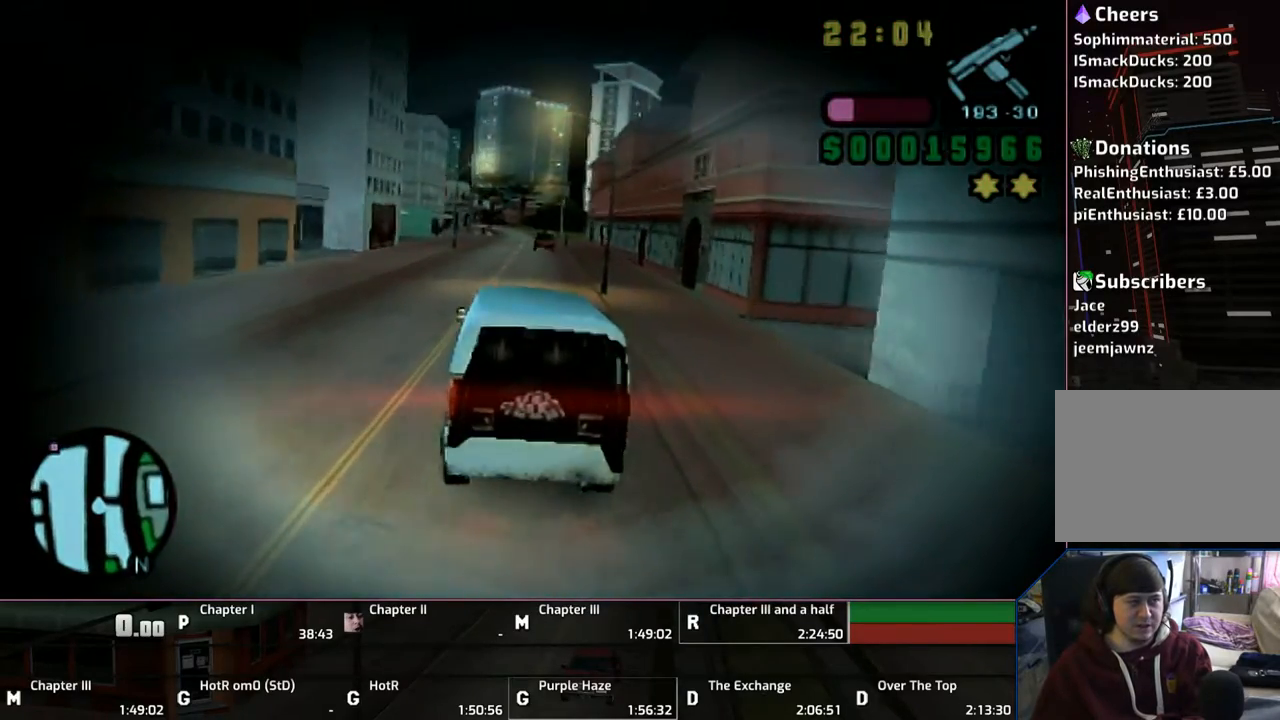
{"buttons": ["CROSS"], "left_stick": "right", "right_stick": "center", "events": [[17, "left_stick", "down-right"], [233, "left_stick", "up-left"], [450, "left_stick", "right"]]}
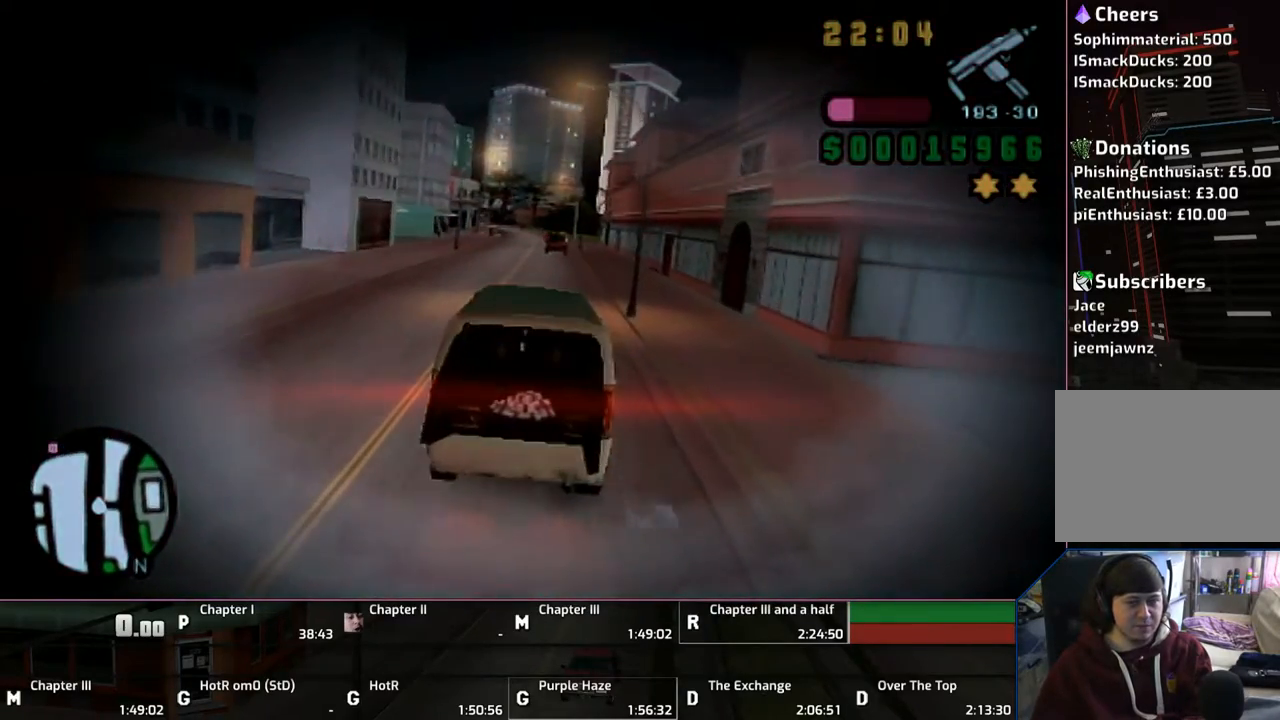
{"buttons": ["CROSS"], "left_stick": "up-left", "right_stick": "center", "events": [[117, "left_stick", "up-left"], [217, "left_stick", "right"], [367, "left_stick", "up-left"]]}
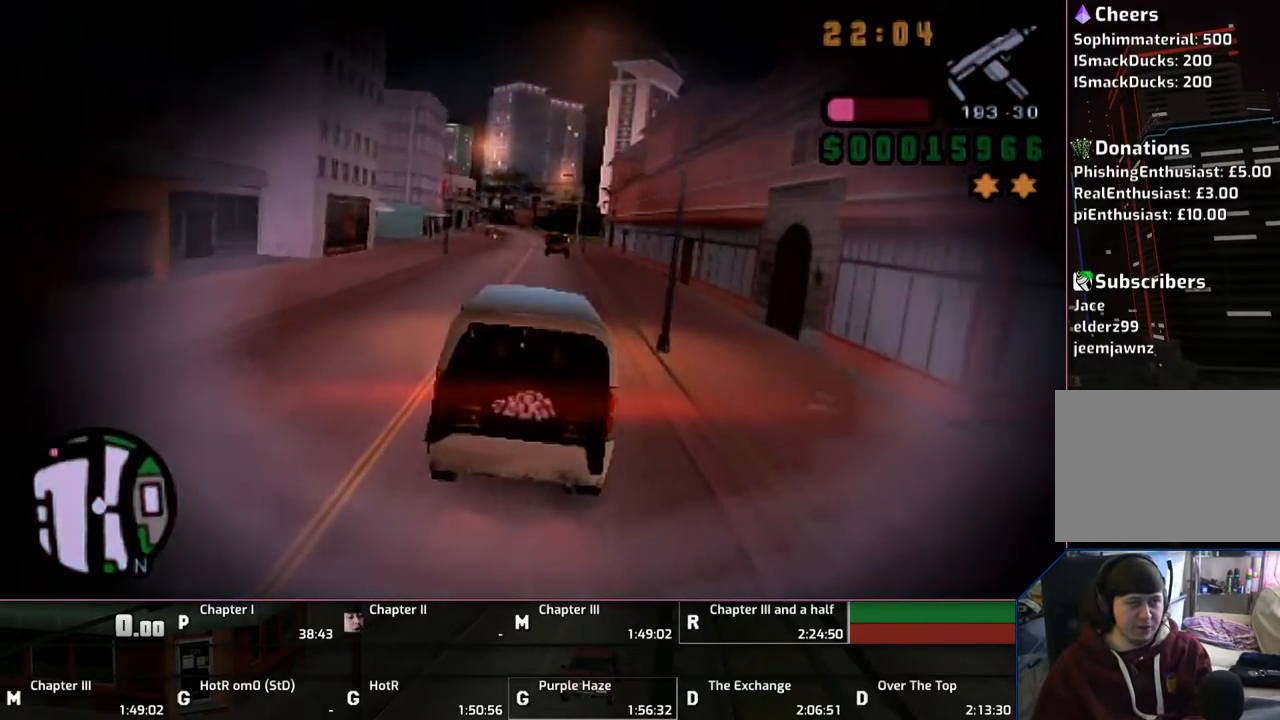
{"buttons": ["CROSS"], "left_stick": "up-left", "right_stick": "center", "events": [[50, "left_stick", "right"], [150, "left_stick", "left"], [317, "left_stick", "right"], [483, "left_stick", "up-left"]]}
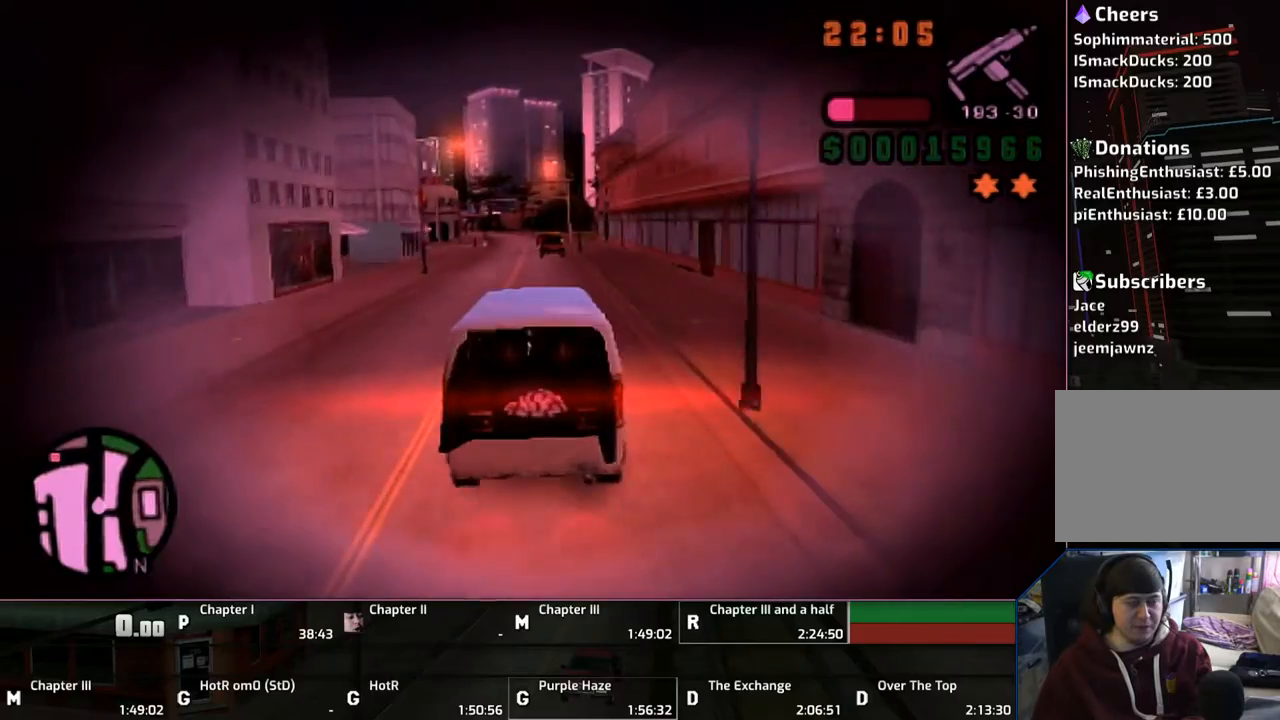
{"buttons": ["CROSS"], "left_stick": "up-left", "right_stick": "center", "events": [[133, "left_stick", "right"], [267, "left_stick", "center"], [317, "left_stick", "up-left"]]}
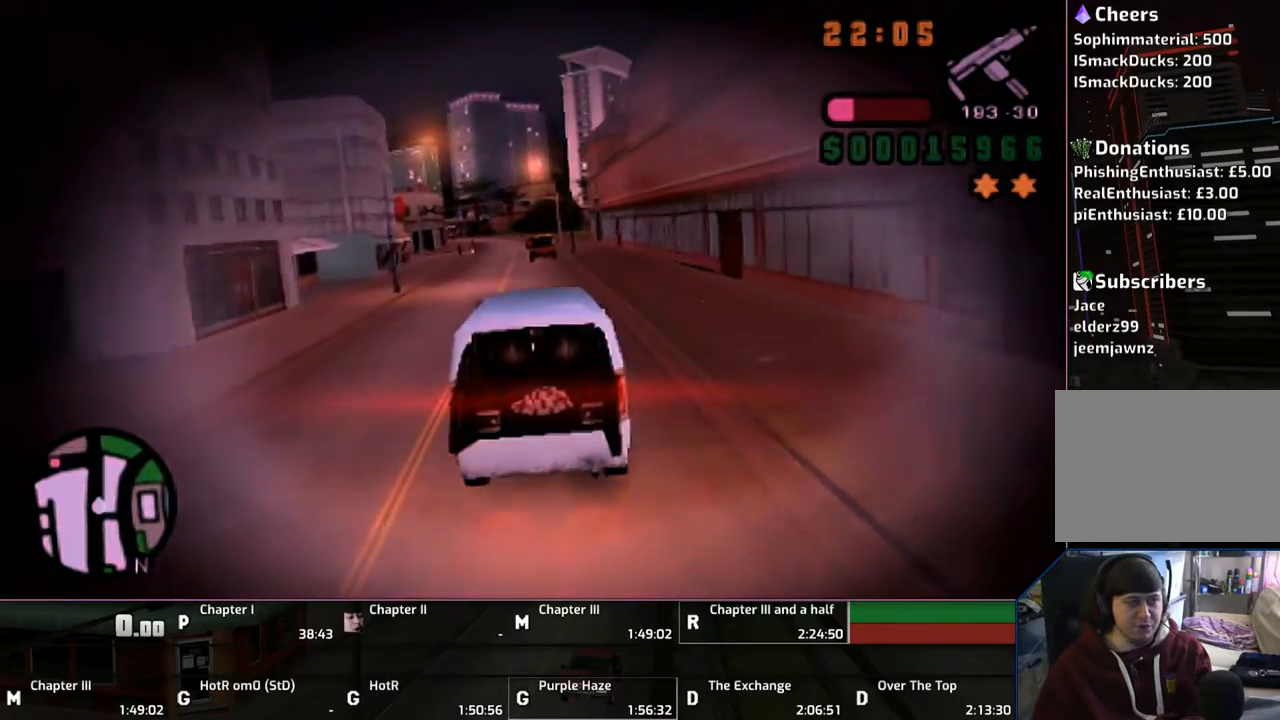
{"buttons": ["CROSS"], "left_stick": "left", "right_stick": "center", "events": [[150, "left_stick", "down-right"], [467, "left_stick", "left"]]}
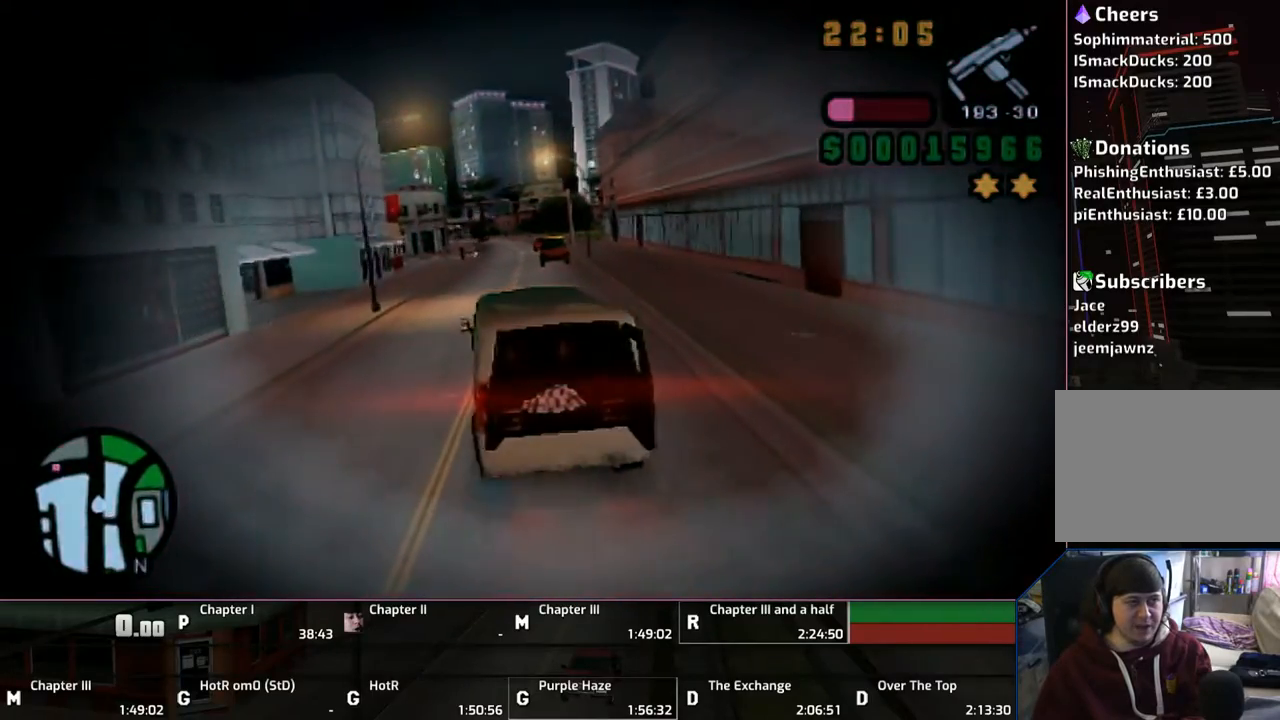
{"buttons": ["CROSS"], "left_stick": "left", "right_stick": "center", "events": [[117, "left_stick", "right"], [500, "left_stick", "left"]]}
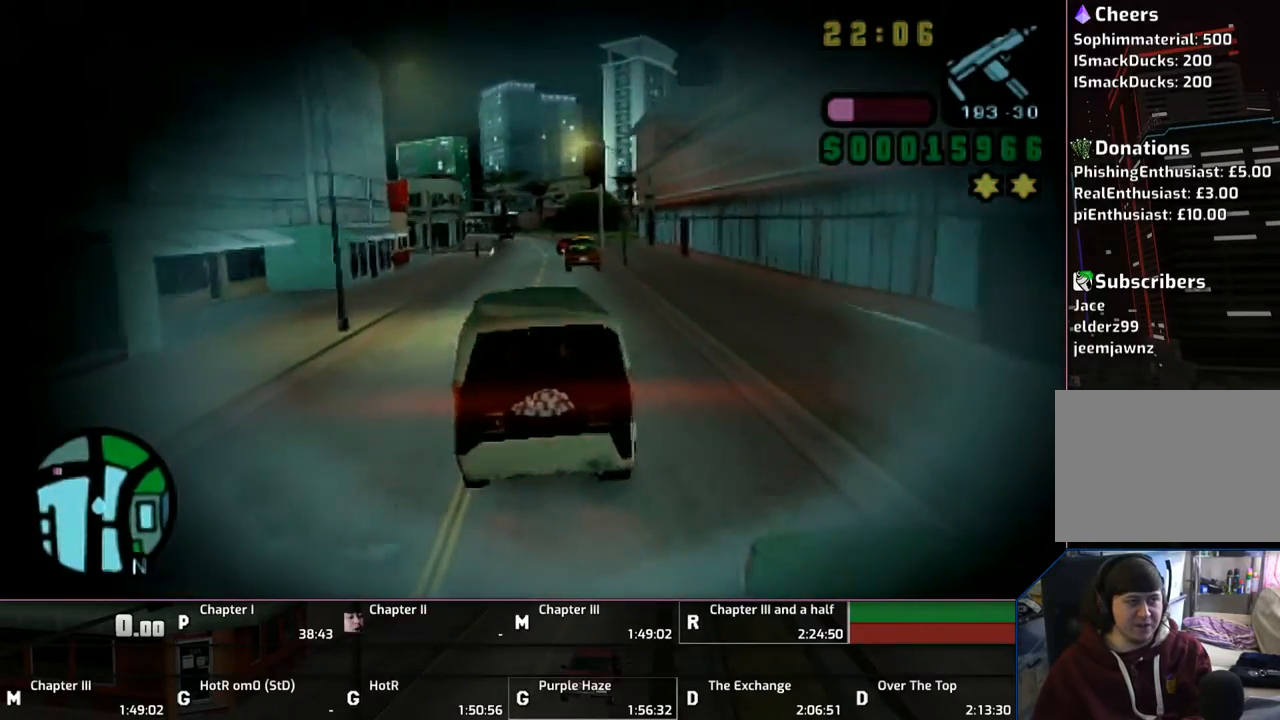
{"buttons": ["CROSS"], "left_stick": "left", "right_stick": "center", "events": [[150, "left_stick", "right"], [350, "left_stick", "left"]]}
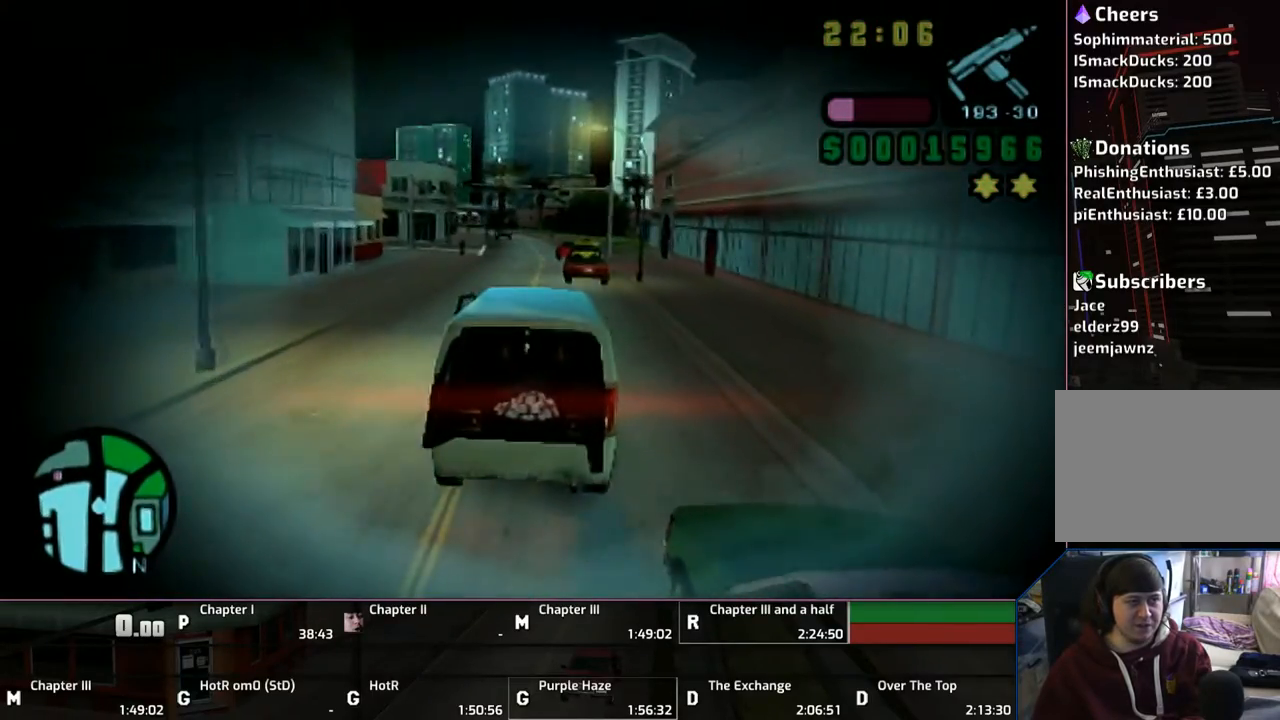
{"buttons": ["CROSS"], "left_stick": "left", "right_stick": "center", "events": [[150, "left_stick", "right"], [467, "left_stick", "left"]]}
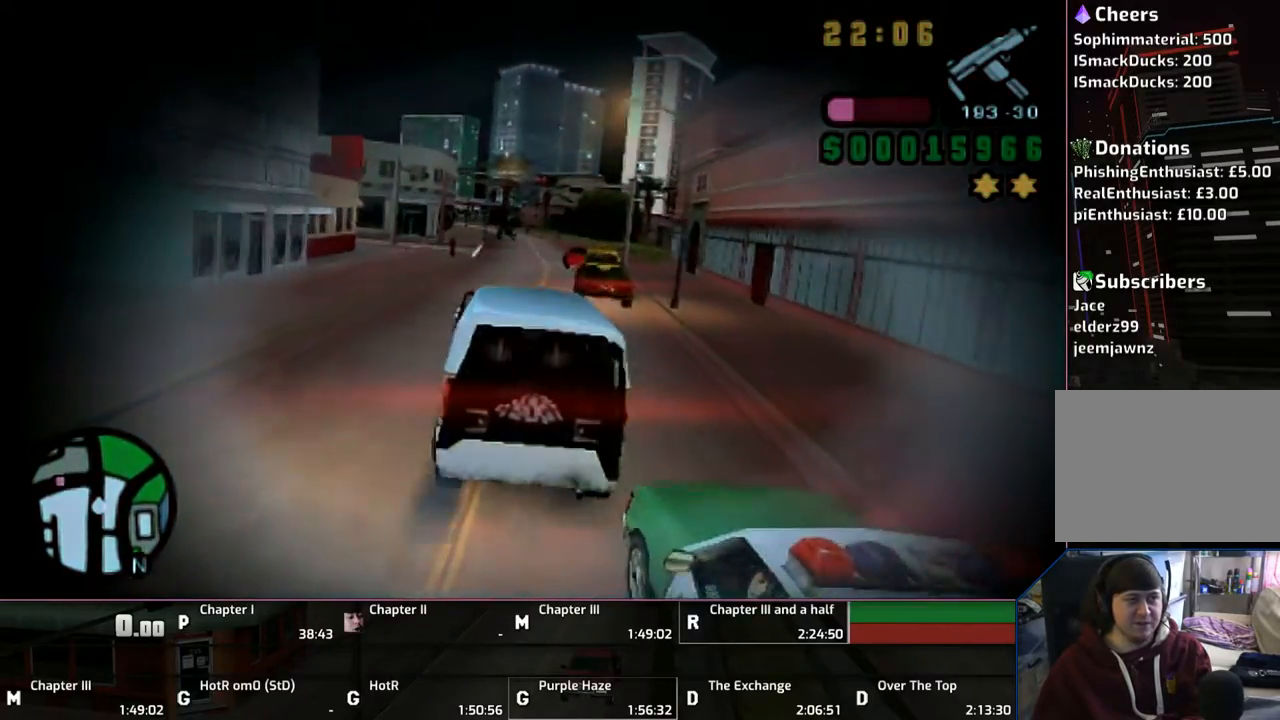
{"buttons": ["CROSS"], "left_stick": "left", "right_stick": "center", "events": [[167, "left_stick", "down-right"], [367, "left_stick", "center"], [433, "left_stick", "left"]]}
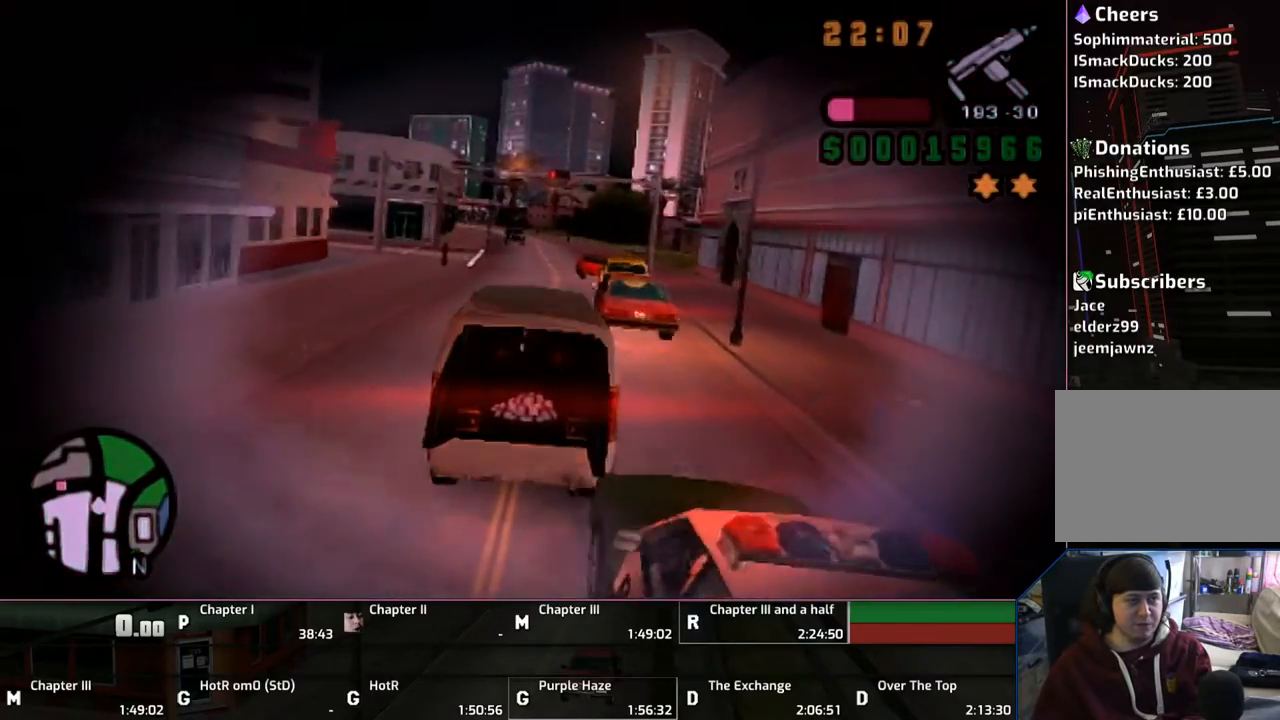
{"buttons": ["CROSS"], "left_stick": "left", "right_stick": "center", "events": [[200, "left_stick", "center"], [367, "left_stick", "left"]]}
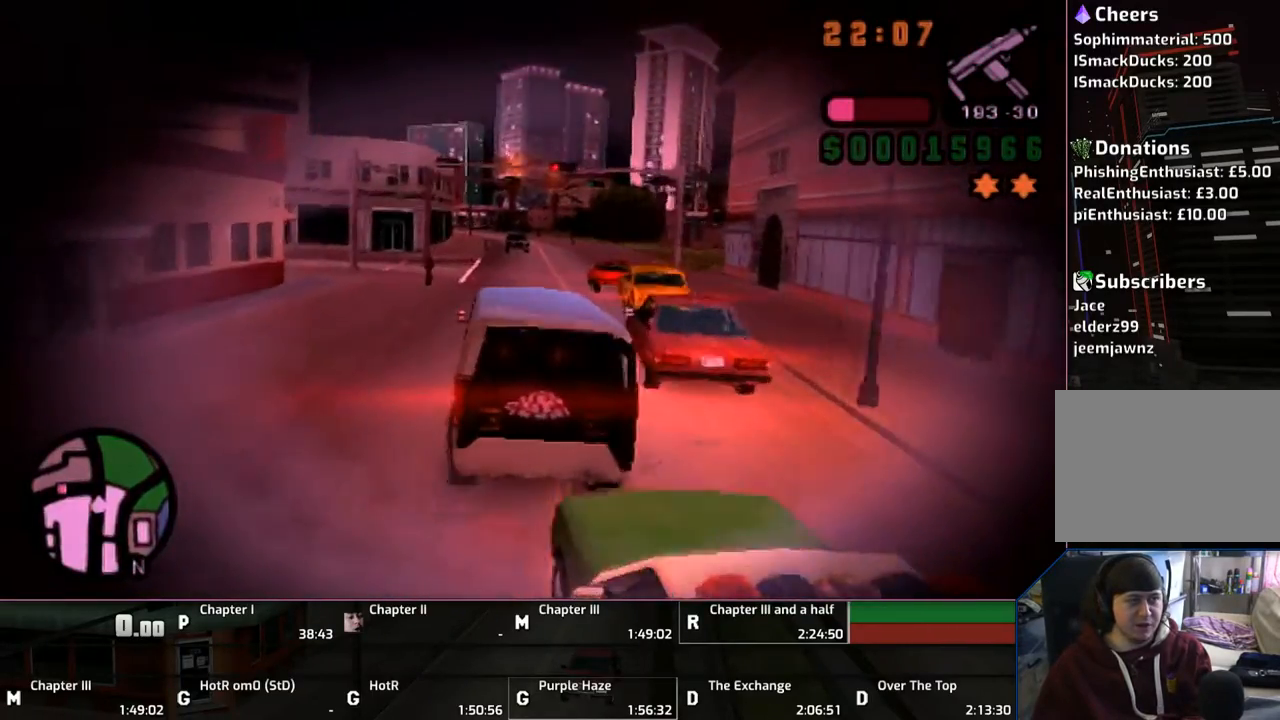
{"buttons": ["CROSS"], "left_stick": "left", "right_stick": "center", "events": []}
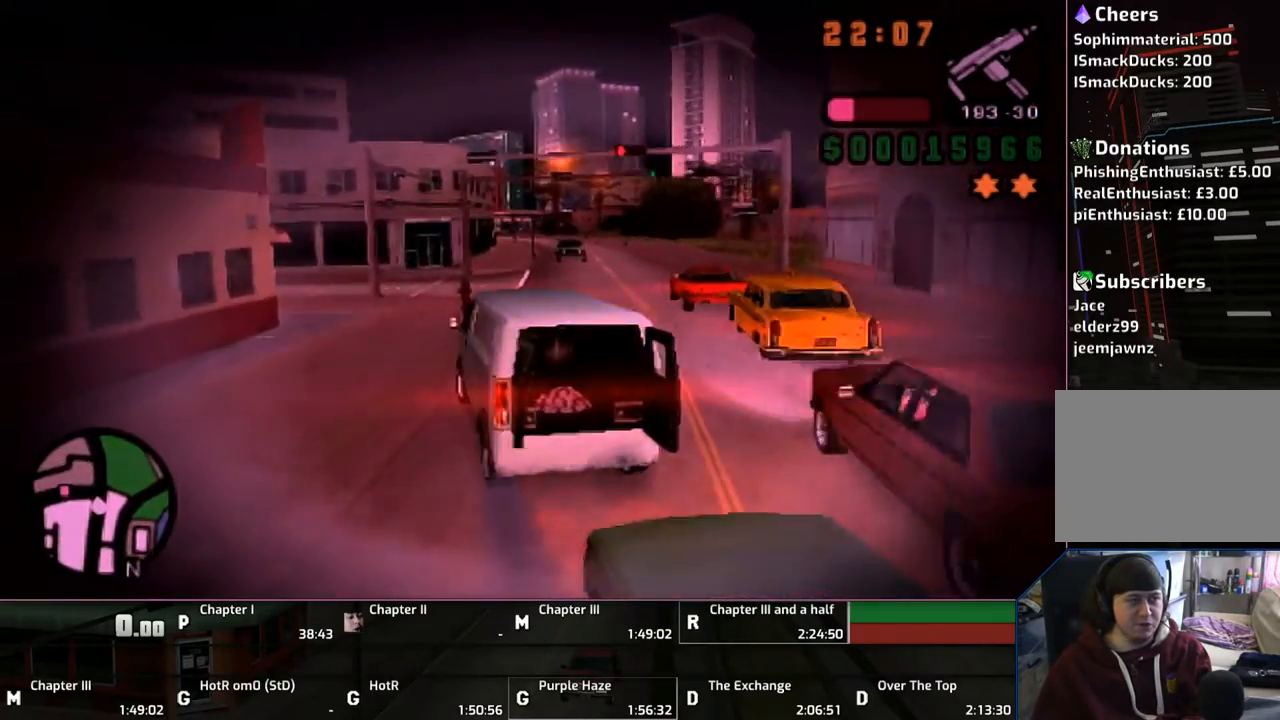
{"buttons": ["CROSS"], "left_stick": "left", "right_stick": "center", "events": [[367, "left_stick", "right"], [467, "left_stick", "left"]]}
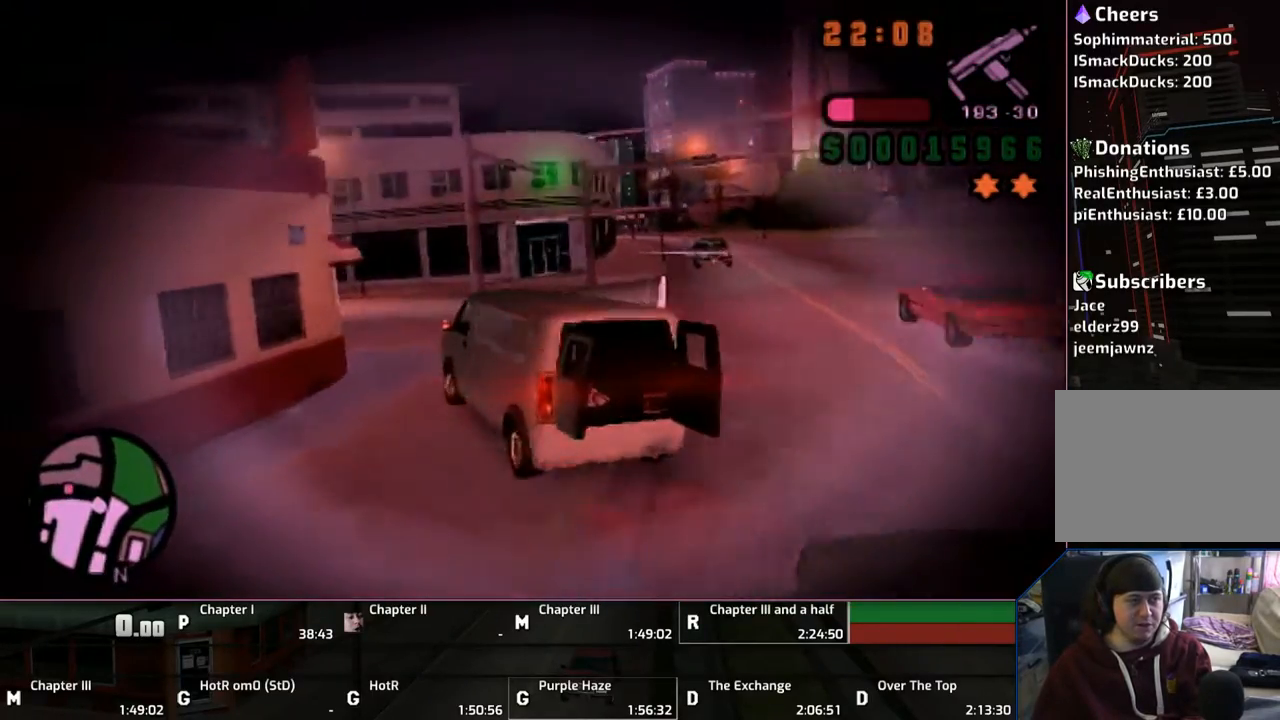
{"buttons": ["CROSS"], "left_stick": "right", "right_stick": "center", "events": [[450, "left_stick", "right"]]}
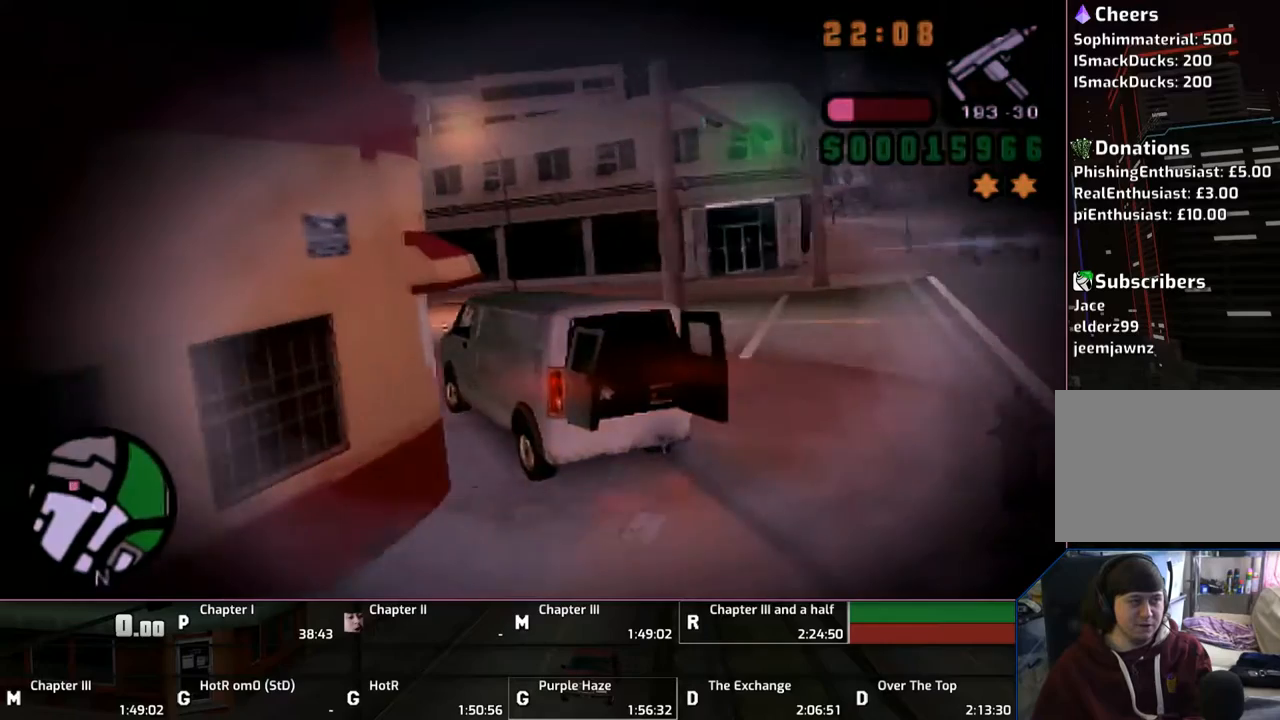
{"buttons": ["CROSS"], "left_stick": "right", "right_stick": "center", "events": [[50, "left_stick", "left"], [450, "left_stick", "right"]]}
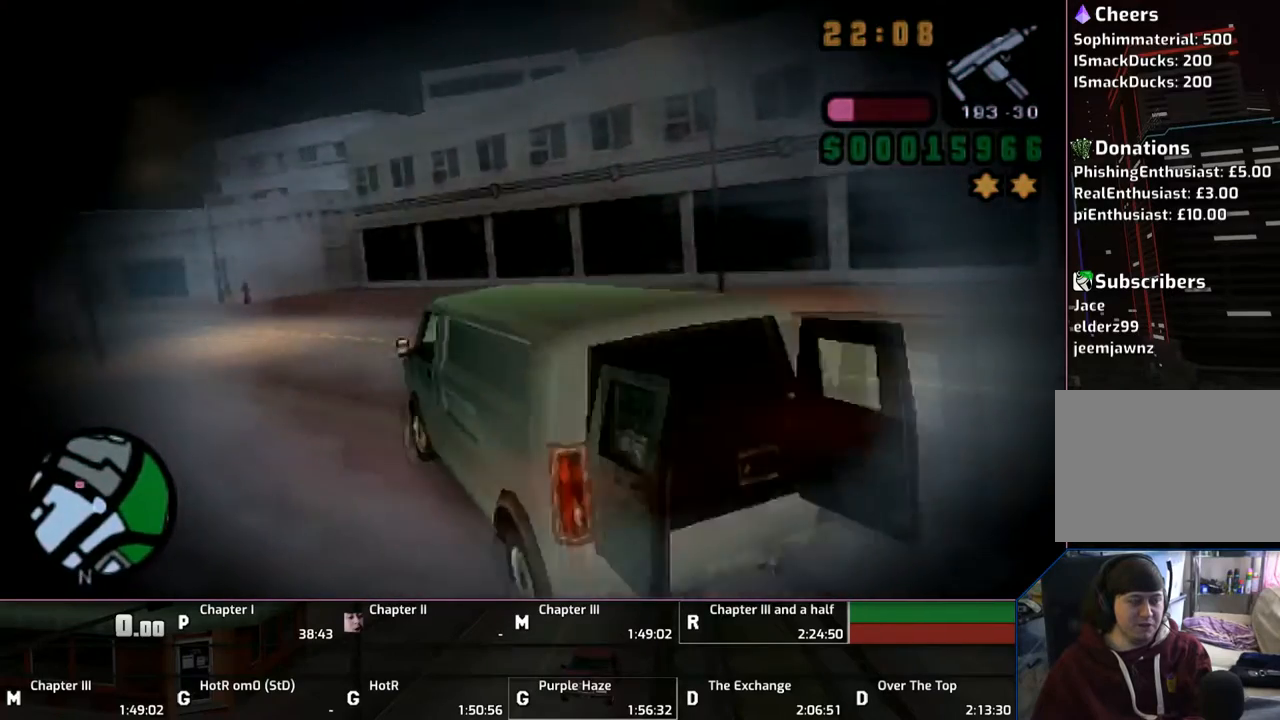
{"buttons": ["CROSS"], "left_stick": "left", "right_stick": "center", "events": [[67, "left_stick", "left"], [267, "left_stick", "right"], [350, "left_stick", "left"]]}
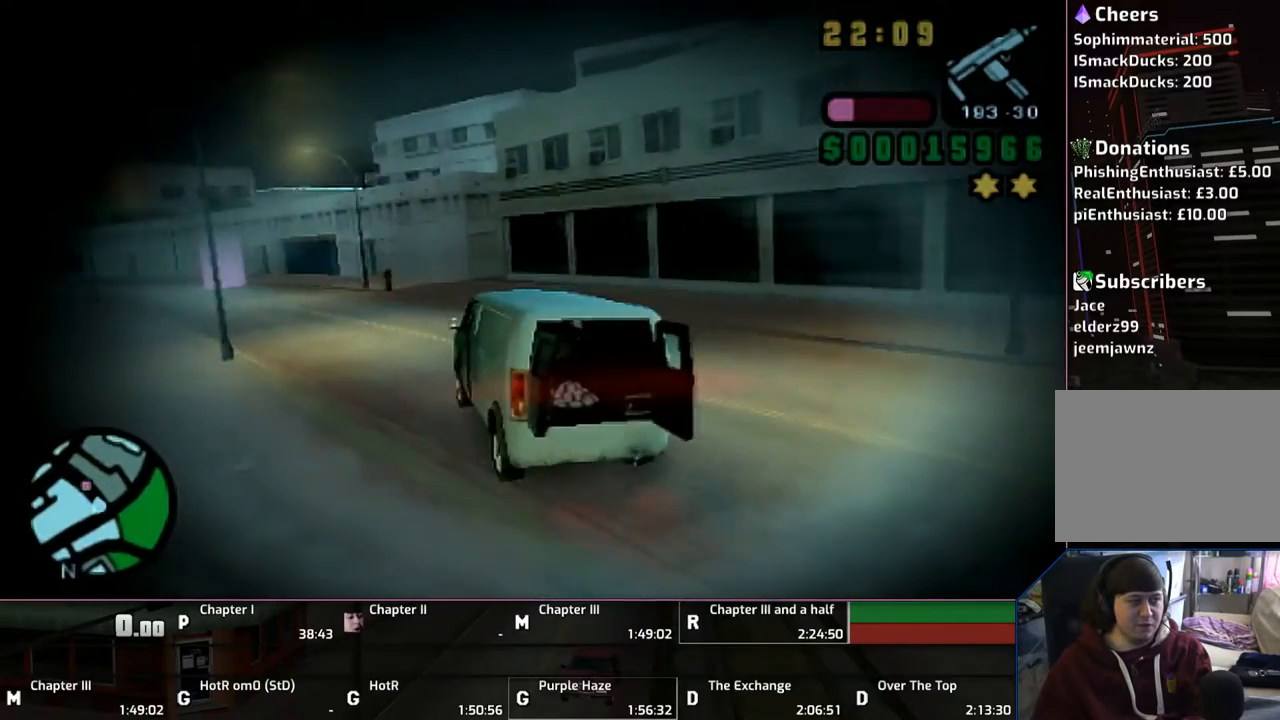
{"buttons": ["CROSS"], "left_stick": "left", "right_stick": "center", "events": []}
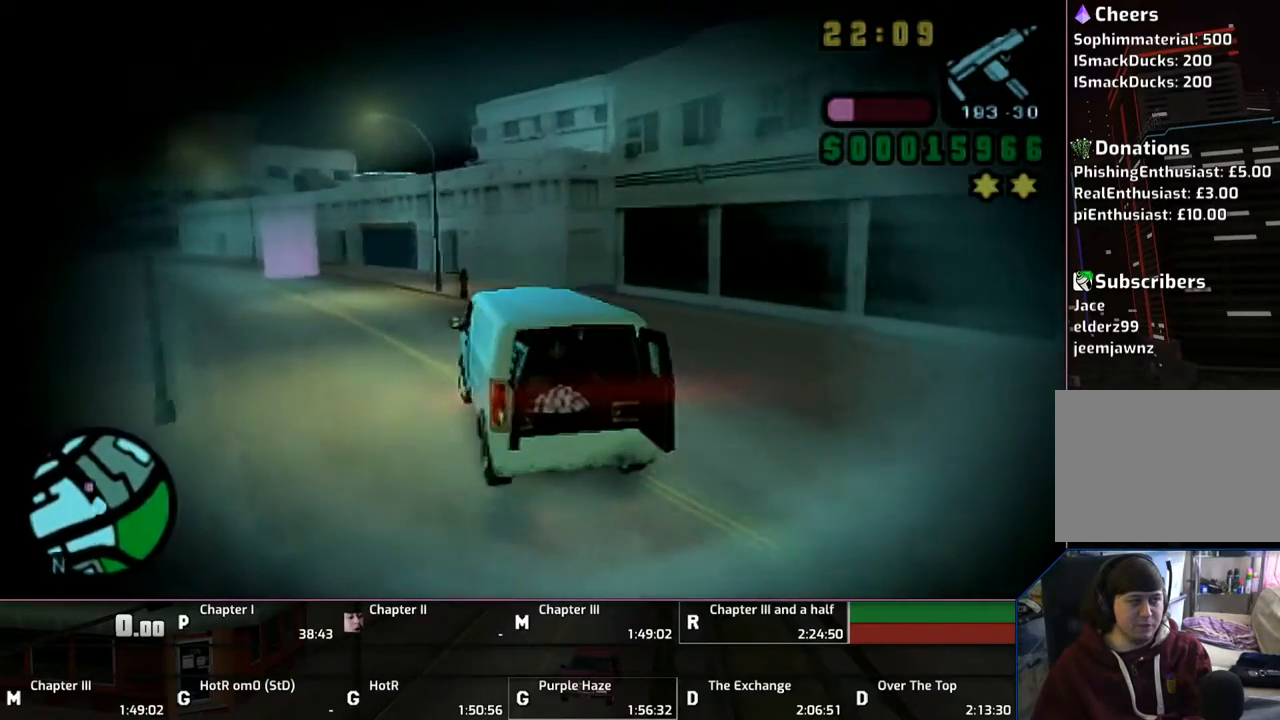
{"buttons": ["CROSS"], "left_stick": "right", "right_stick": "center", "events": [[250, "left_stick", "right"]]}
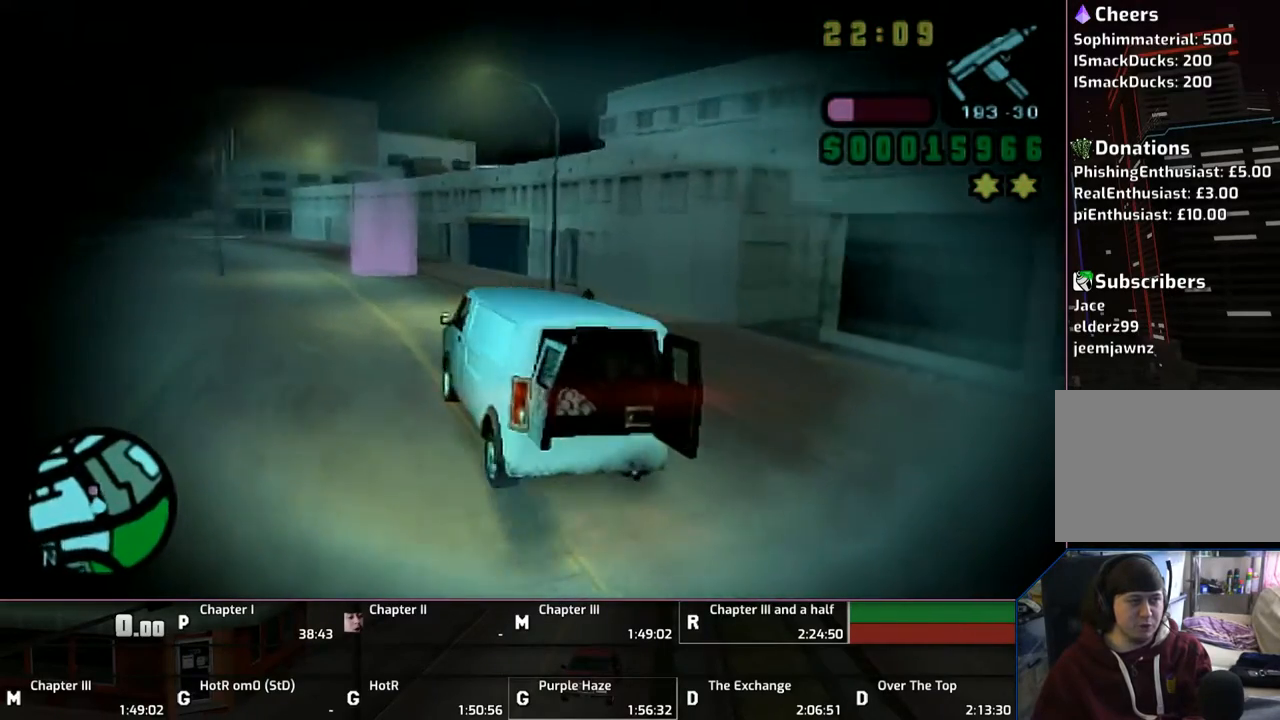
{"buttons": ["CROSS"], "left_stick": "right", "right_stick": "center", "events": [[17, "left_stick", "center"], [67, "left_stick", "up-left"], [267, "left_stick", "center"], [317, "left_stick", "right"]]}
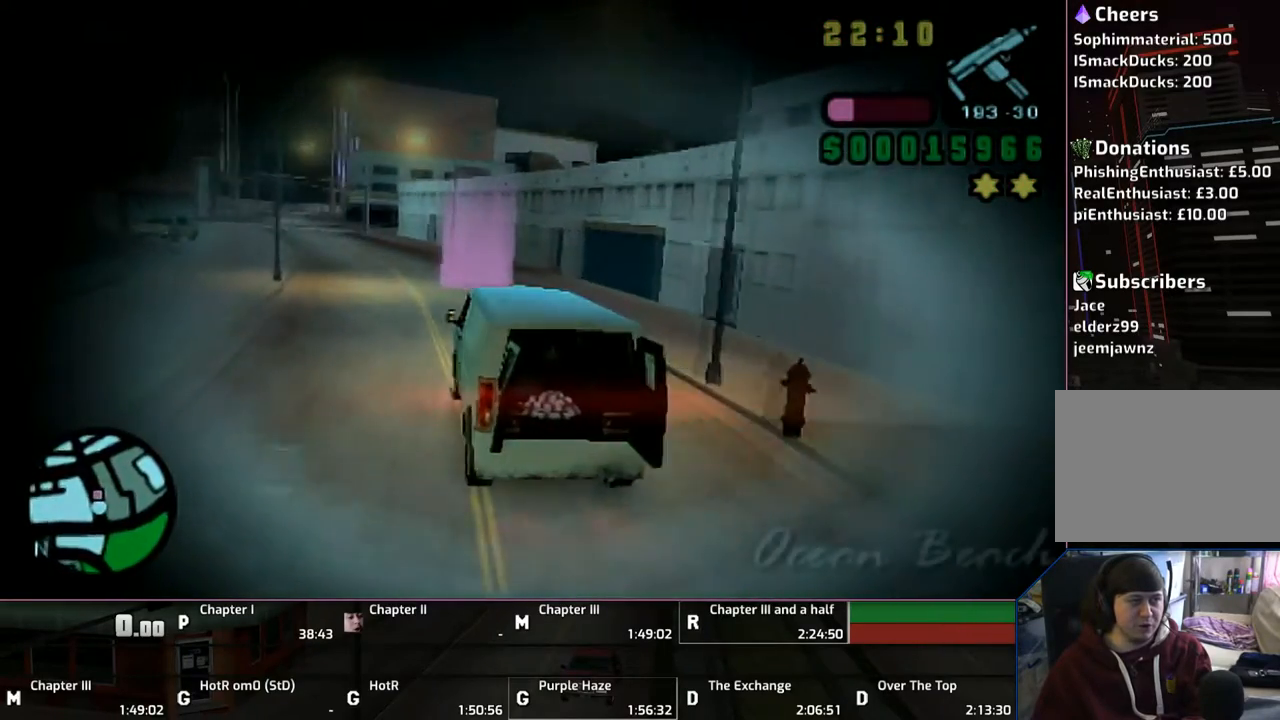
{"buttons": ["CROSS"], "left_stick": "right", "right_stick": "center", "events": [[67, "left_stick", "center"], [117, "left_stick", "left"], [267, "left_stick", "center"], [450, "left_stick", "right"]]}
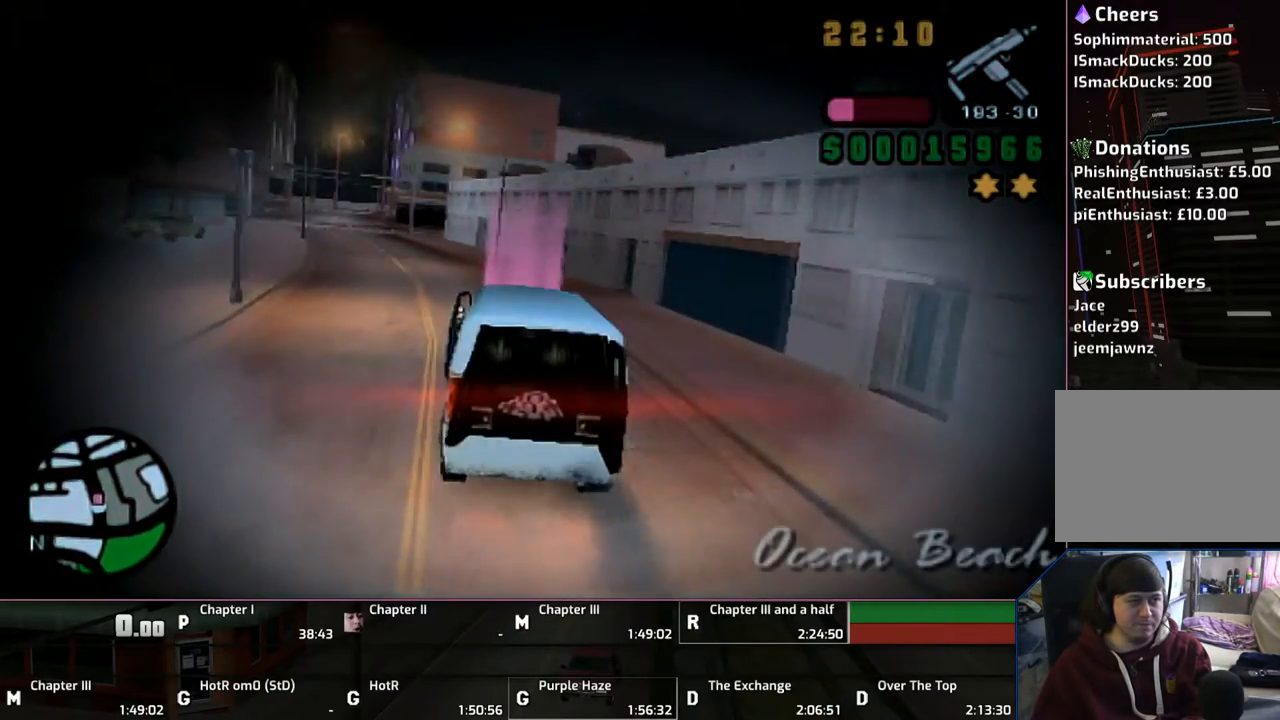
{"buttons": ["CROSS"], "left_stick": "left", "right_stick": "center", "events": [[67, "left_stick", "center"], [150, "left_stick", "left"]]}
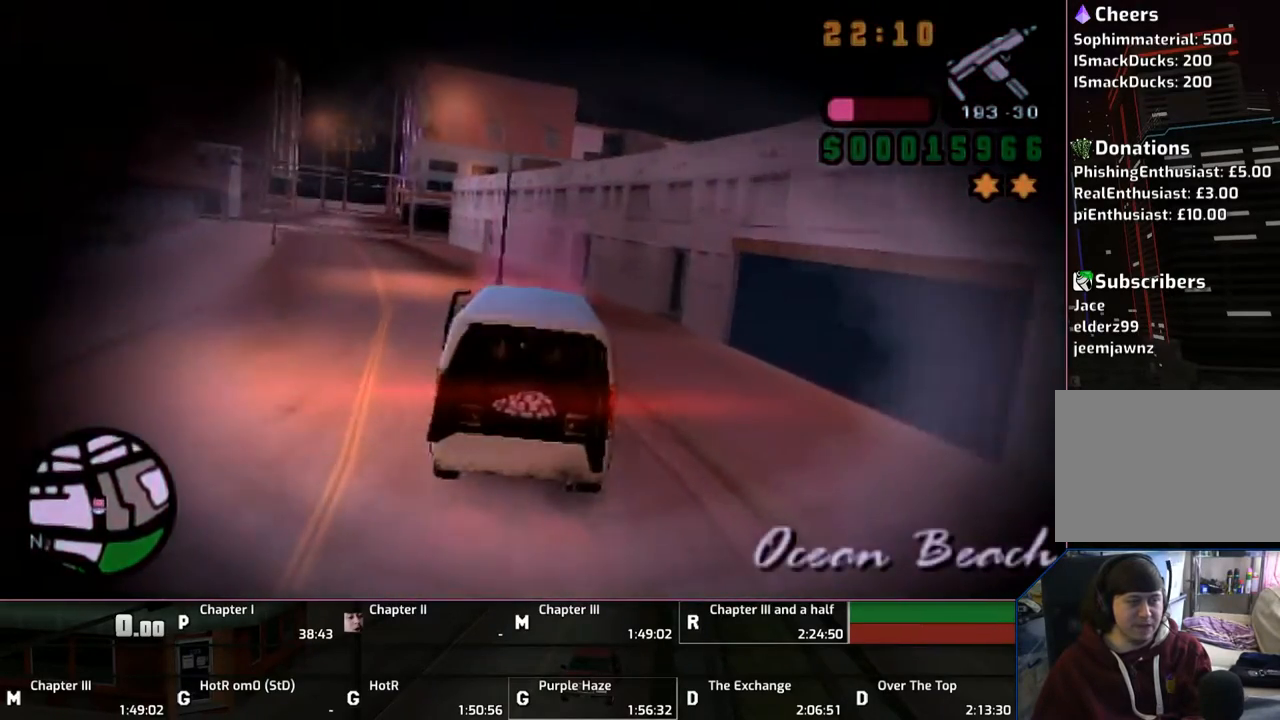
{"buttons": ["CROSS"], "left_stick": "left", "right_stick": "center", "events": [[217, "left_stick", "center"], [367, "left_stick", "left"]]}
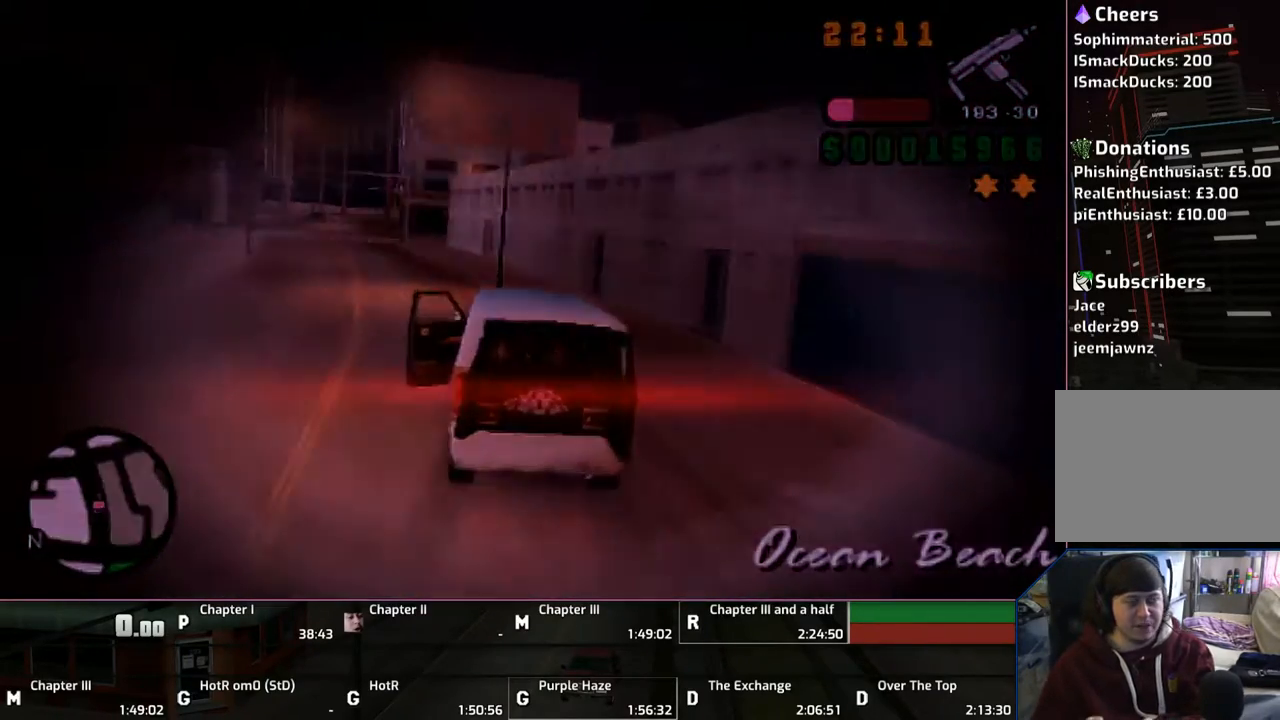
{"buttons": [], "left_stick": "center", "right_stick": "center", "events": [[17, "left_stick", "center"], [150, "CROSS", "up"], [333, "CROSS", "down"], [417, "CROSS", "up"]]}
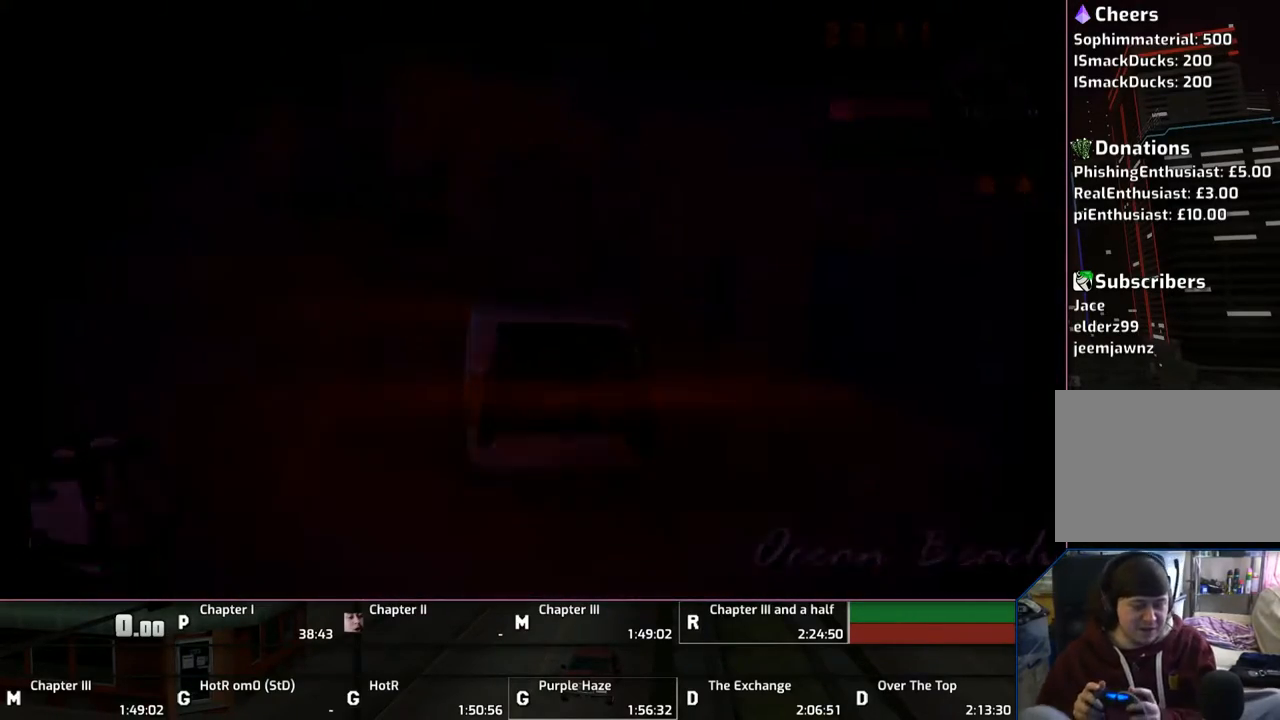
{"buttons": ["CROSS"], "left_stick": "center", "right_stick": "center", "events": [[17, "CROSS", "down"], [50, "CROSS", "up"], [117, "CROSS", "down"], [250, "CROSS", "up"], [267, "CROSS", "down"], [367, "CROSS", "up"], [450, "CROSS", "down"]]}
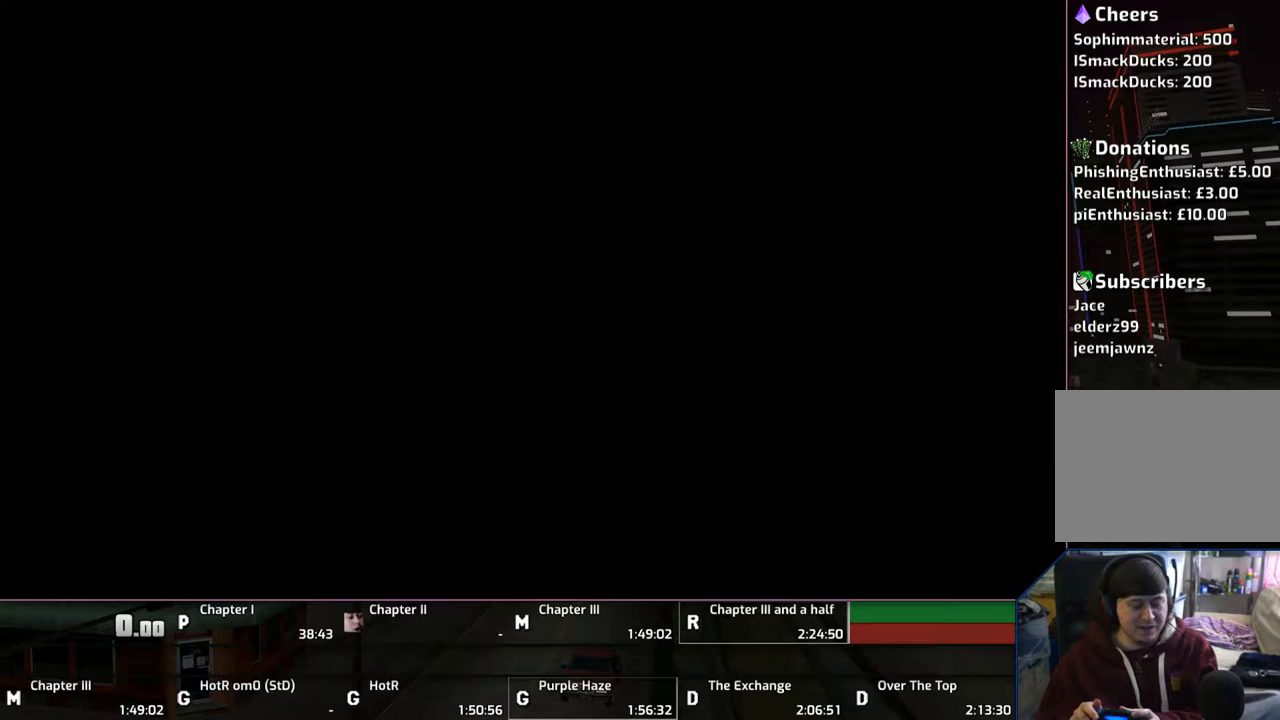
{"buttons": [], "left_stick": "center", "right_stick": "center", "events": [[50, "CROSS", "up"], [67, "CROSS", "down"], [217, "CROSS", "up"], [267, "CROSS", "down"], [317, "CROSS", "up"], [417, "CROSS", "down"], [467, "CROSS", "up"]]}
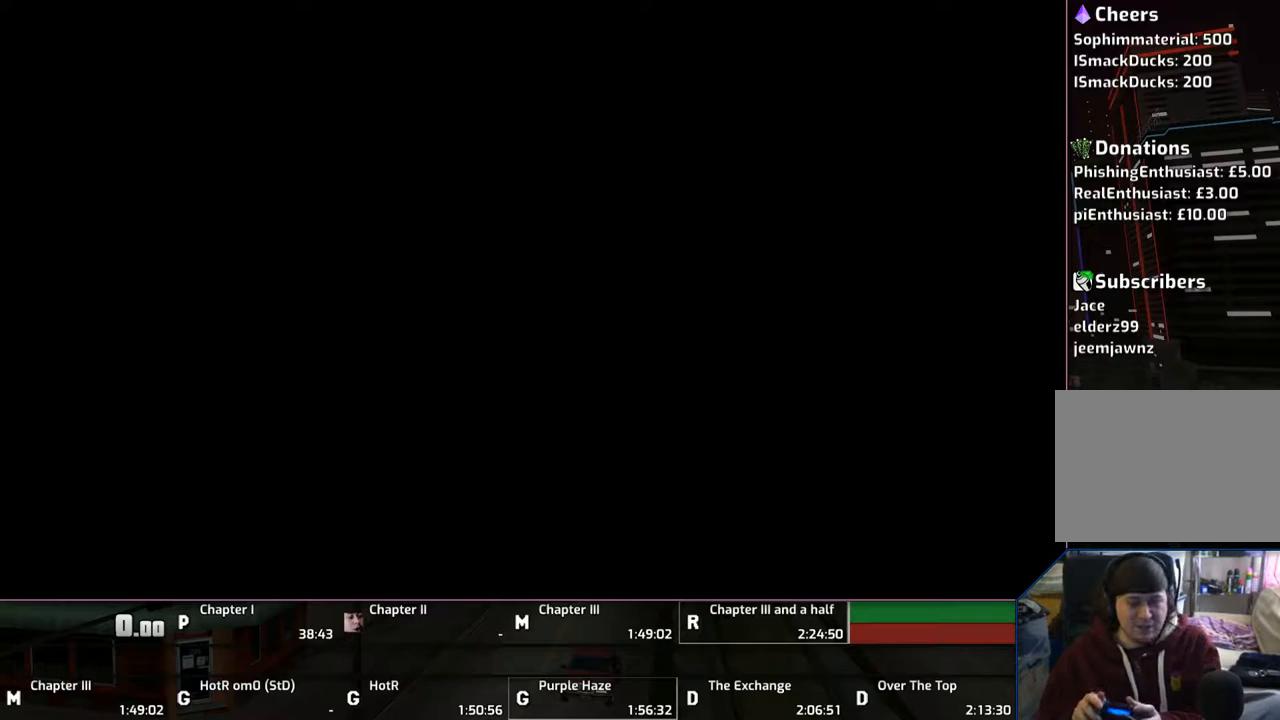
{"buttons": [], "left_stick": "center", "right_stick": "center", "events": [[67, "CROSS", "down"], [150, "CROSS", "up"], [217, "CROSS", "down"], [317, "CROSS", "up"], [367, "CROSS", "down"], [467, "CROSS", "up"]]}